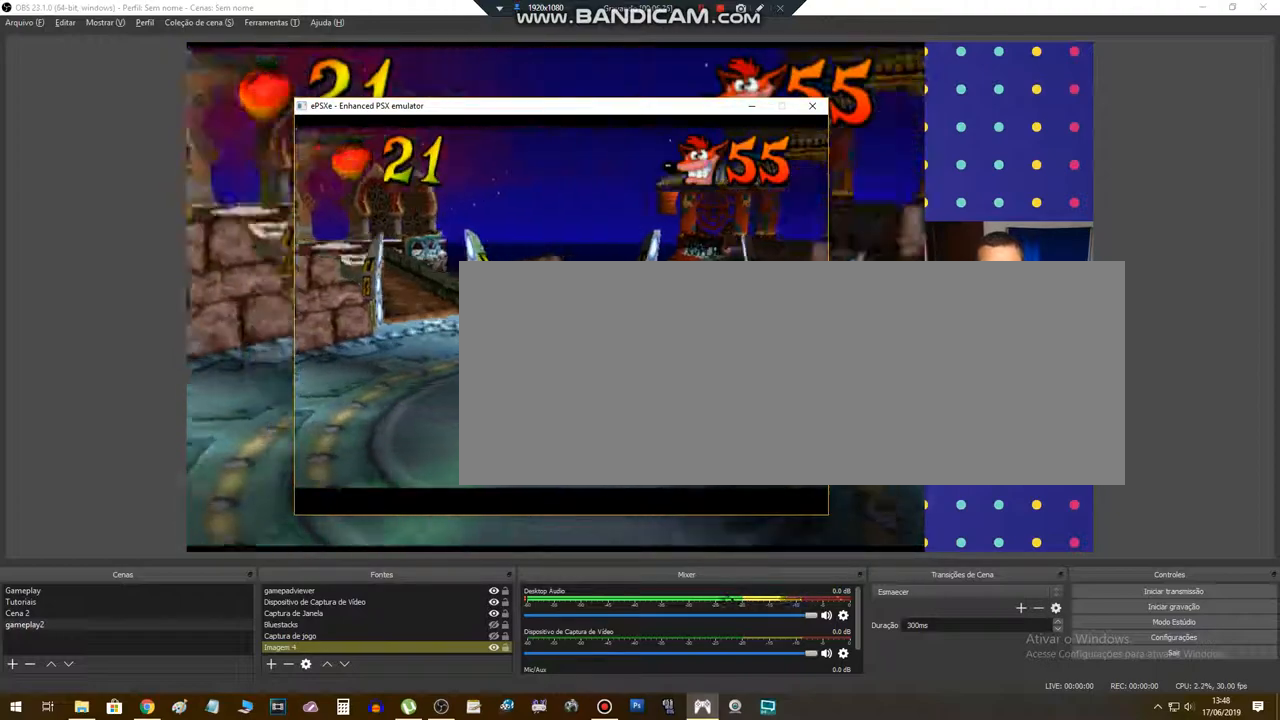
Gameplay with a controller (PlayStation layout); each line is a JSON object with the inputs held at the frame after it. "events" lists button and stick changes between this image and that frame as [ms after this image, input, new state], when the widget could be followed in between. Not read: L3.
{"buttons": [], "left_stick": "center", "right_stick": "center", "events": [[300, "CROSS", "down"], [367, "left_stick", "center"], [500, "CROSS", "up"]]}
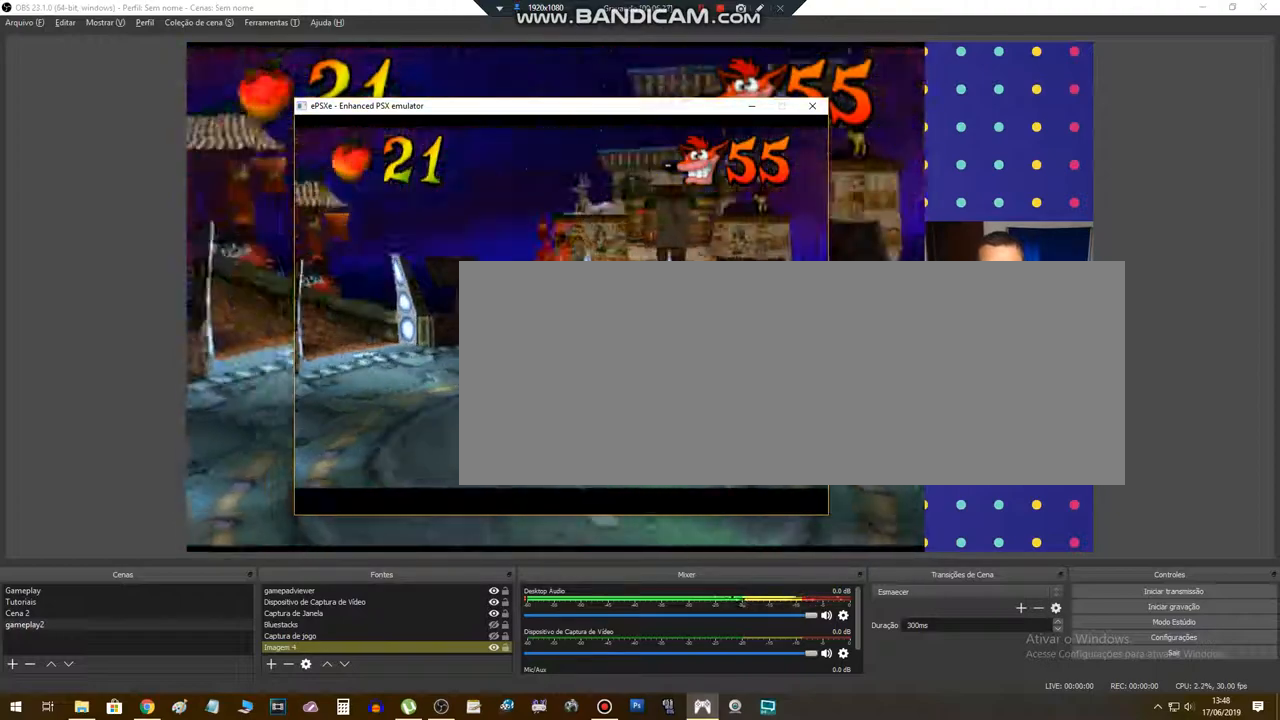
{"buttons": [], "left_stick": "center", "right_stick": "center", "events": []}
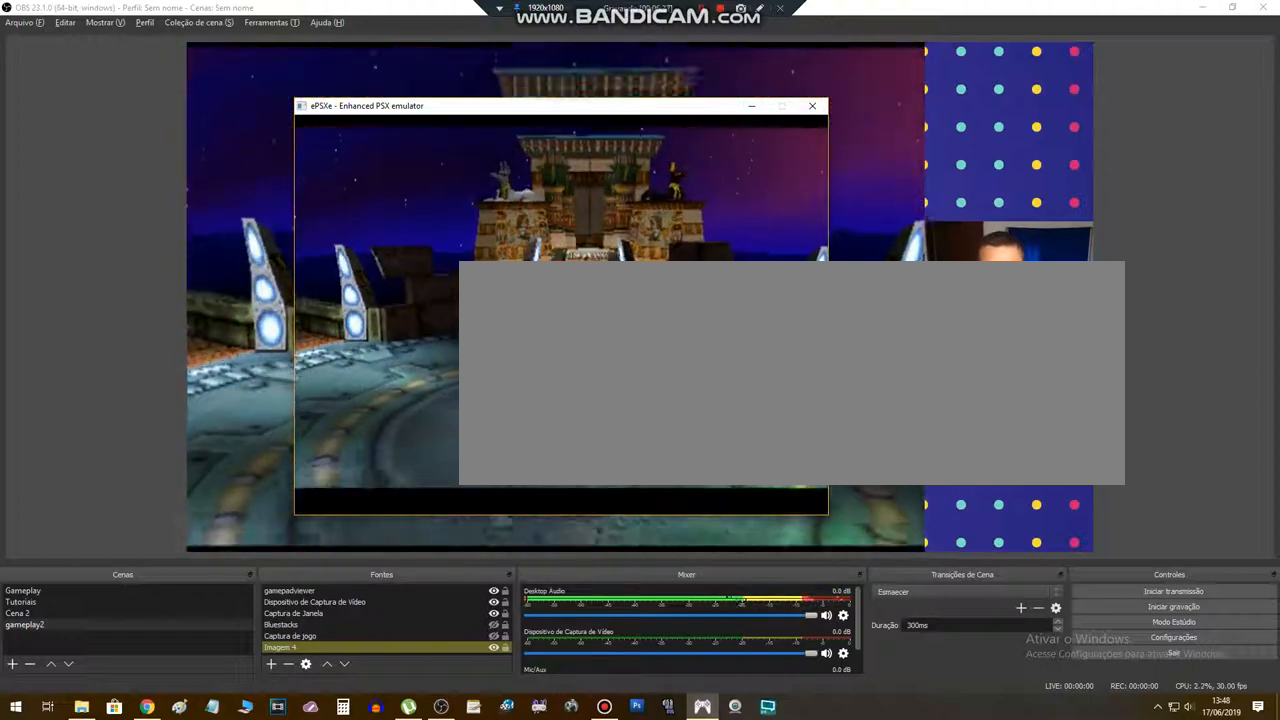
{"buttons": [], "left_stick": "right", "right_stick": "center", "events": [[67, "CROSS", "down"], [233, "CROSS", "up"], [300, "left_stick", "right"]]}
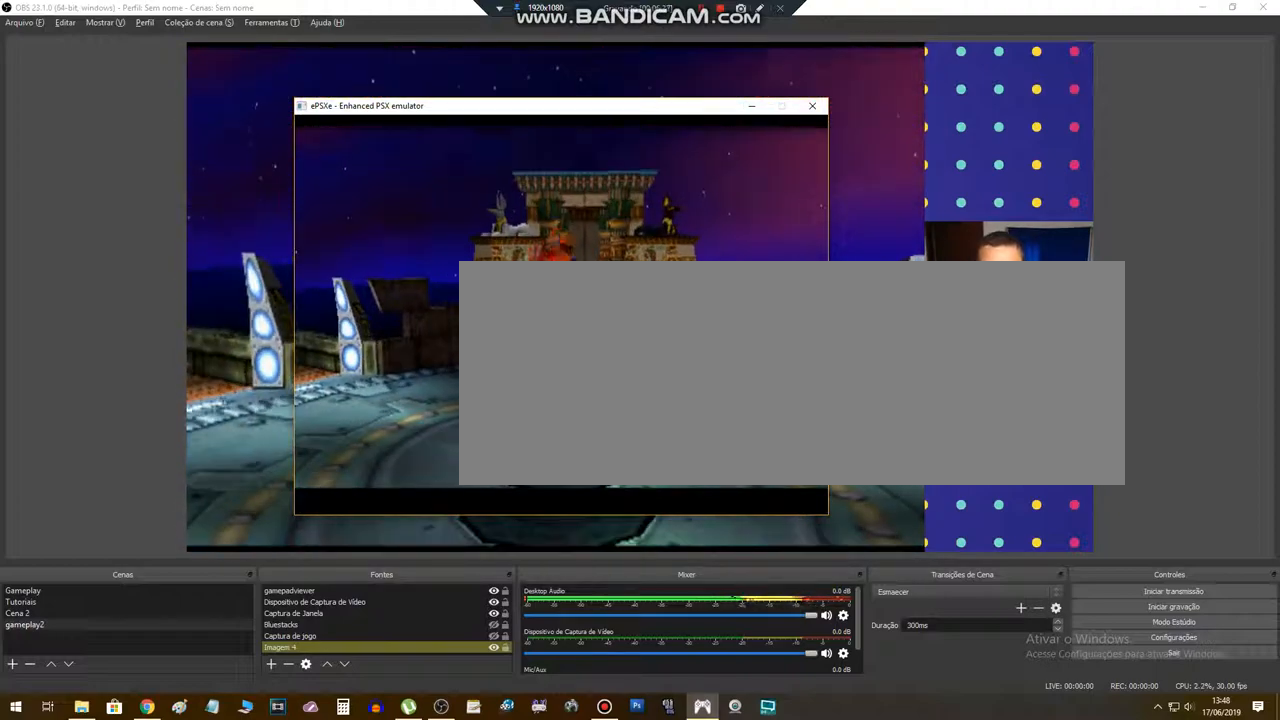
{"buttons": [], "left_stick": "right", "right_stick": "center", "events": [[233, "CROSS", "down"], [367, "CROSS", "up"]]}
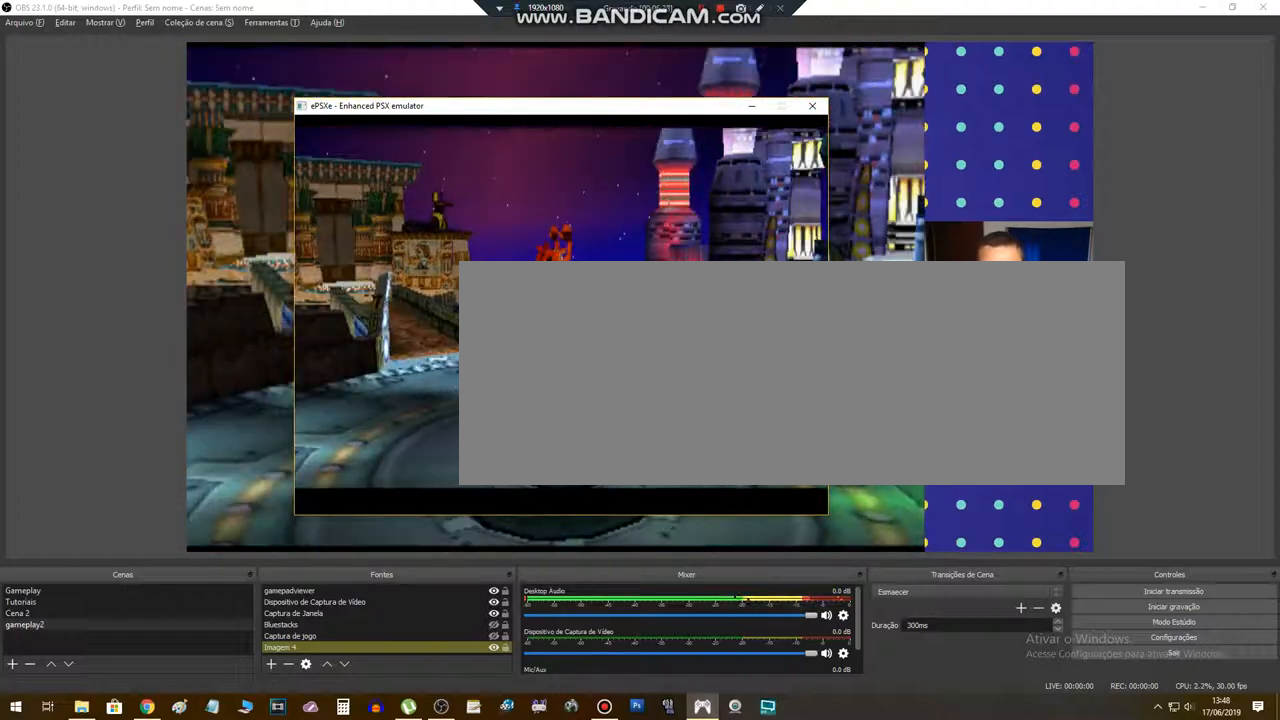
{"buttons": [], "left_stick": "center", "right_stick": "center", "events": [[233, "CROSS", "down"], [433, "CROSS", "up"], [500, "left_stick", "center"]]}
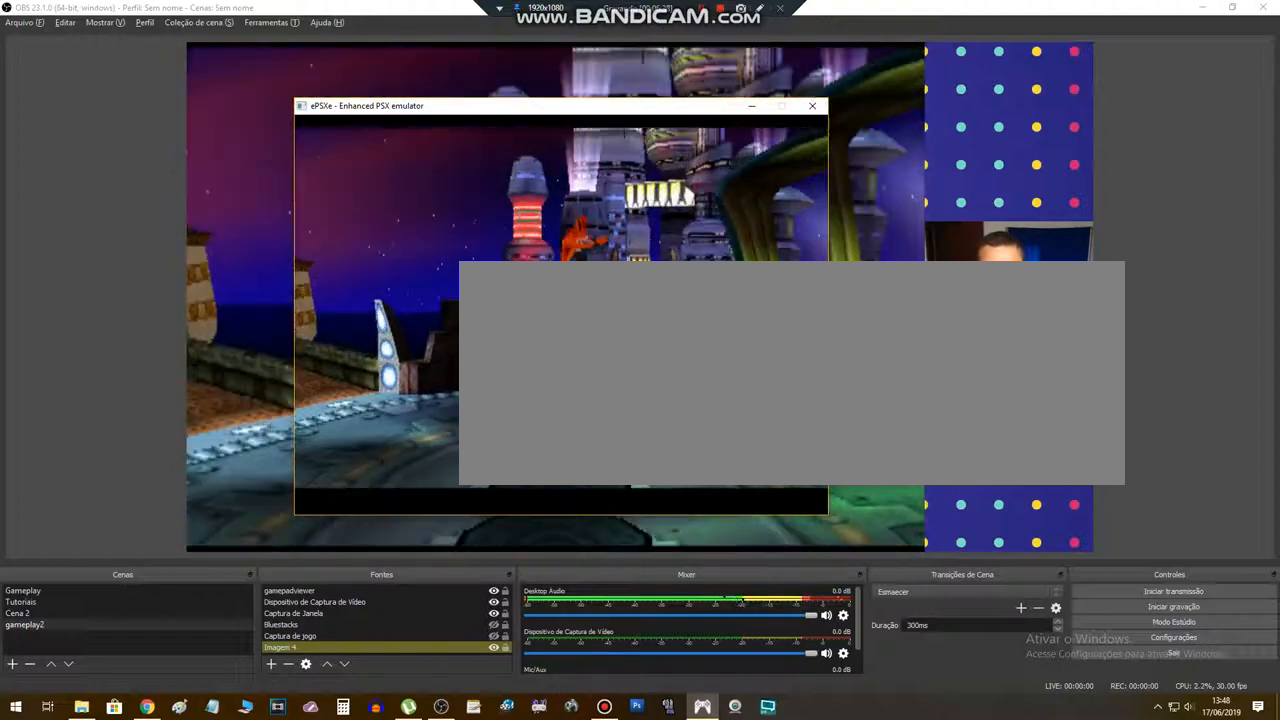
{"buttons": [], "left_stick": "center", "right_stick": "center", "events": [[133, "CROSS", "down"], [367, "CROSS", "up"]]}
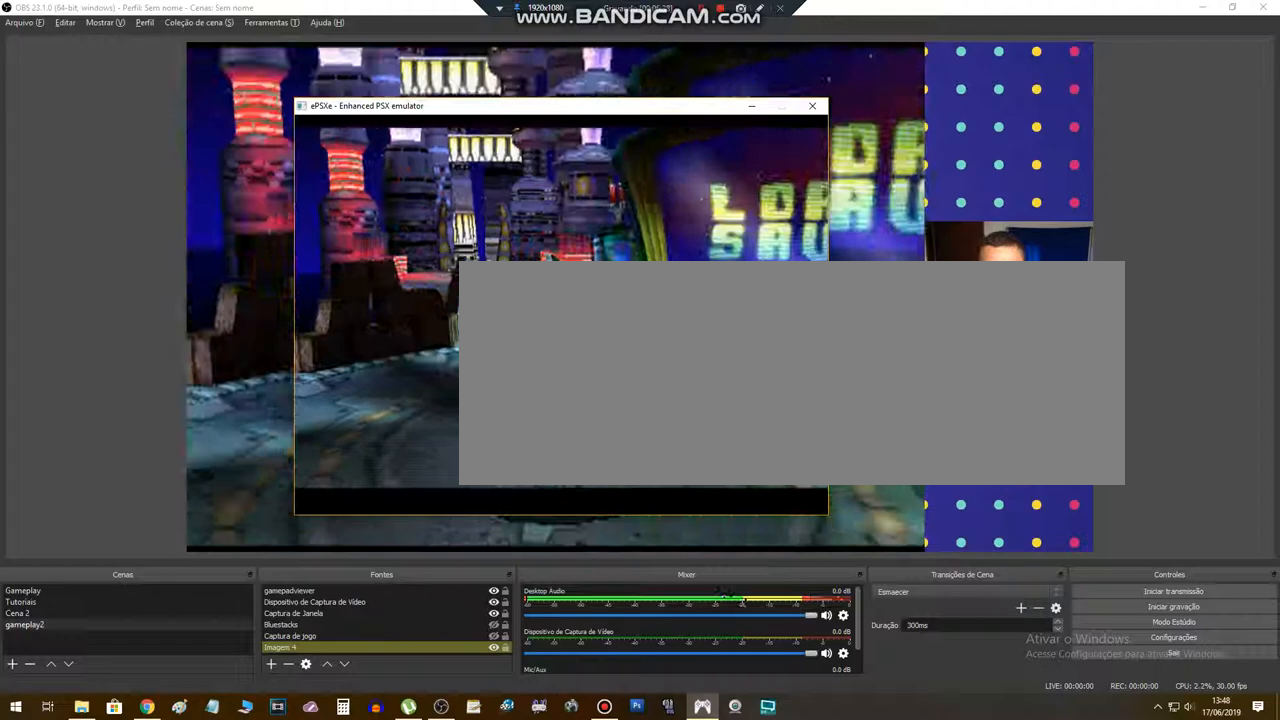
{"buttons": [], "left_stick": "center", "right_stick": "center", "events": [[333, "CROSS", "down"], [500, "CROSS", "up"]]}
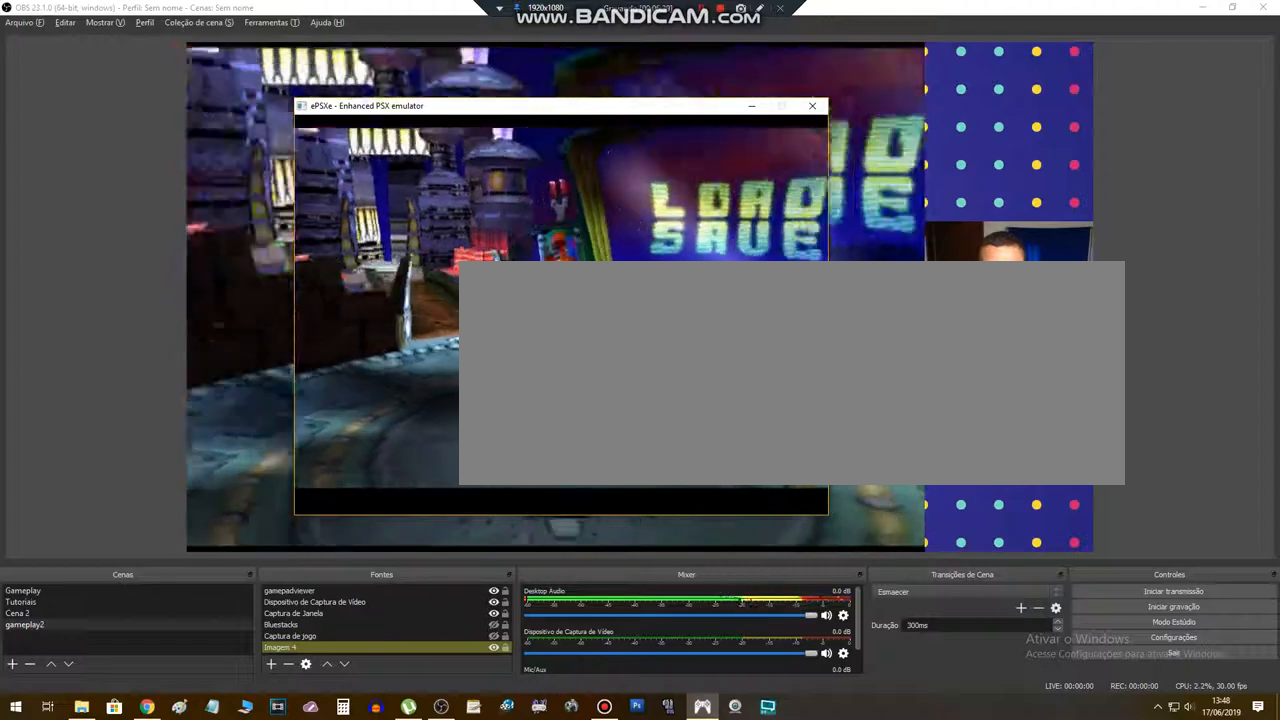
{"buttons": [], "left_stick": "right", "right_stick": "center", "events": [[67, "left_stick", "right"], [100, "CROSS", "down"], [400, "CROSS", "up"]]}
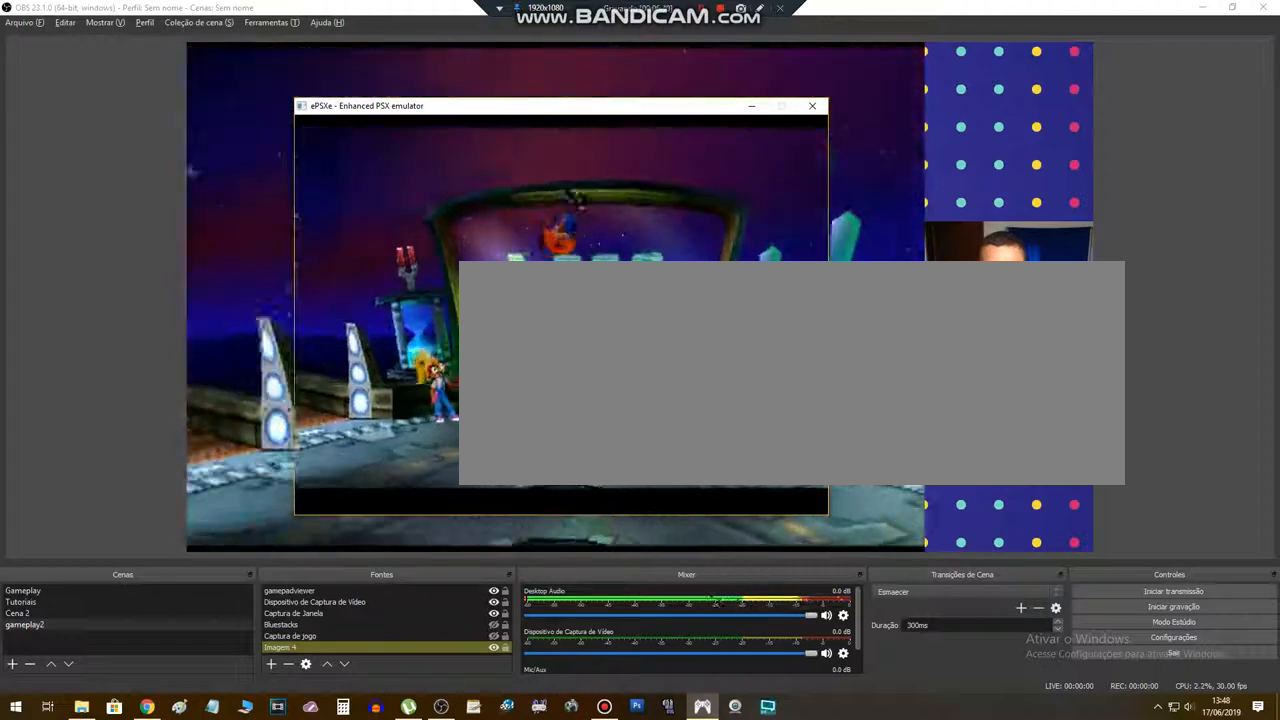
{"buttons": [], "left_stick": "down", "right_stick": "center", "events": [[100, "left_stick", "down"]]}
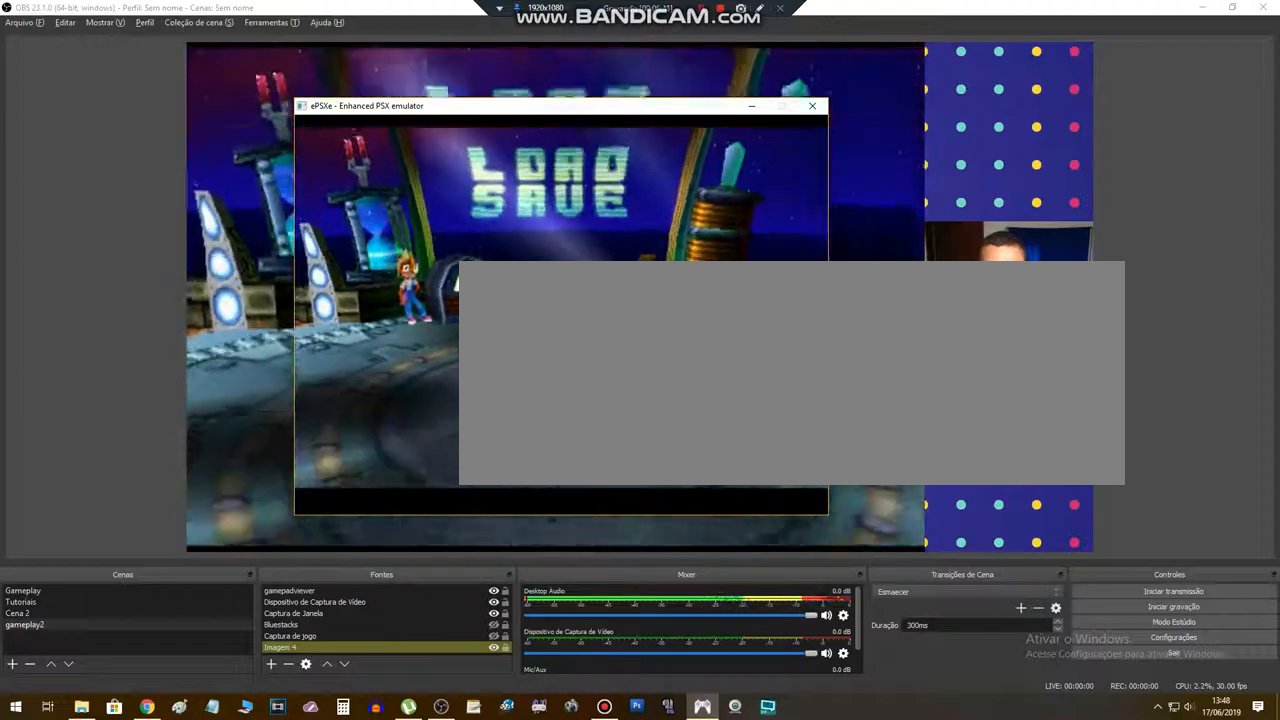
{"buttons": [], "left_stick": "down-right", "right_stick": "center", "events": [[200, "left_stick", "down-right"]]}
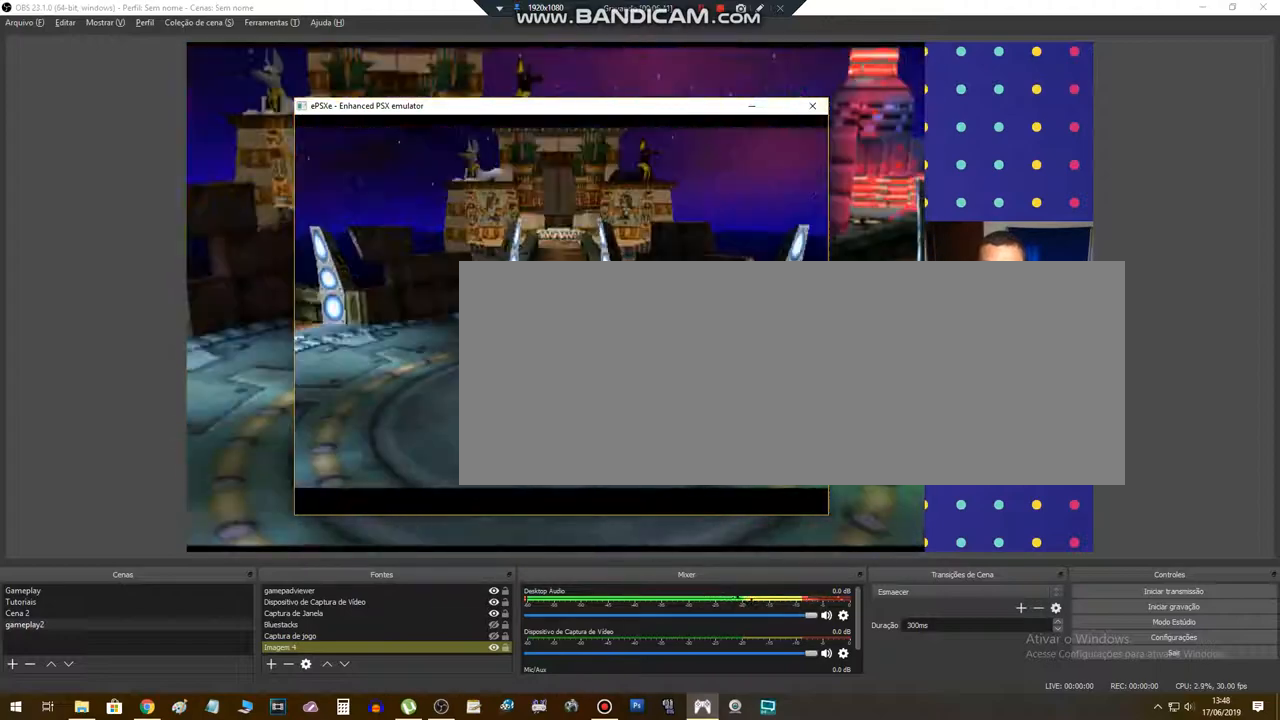
{"buttons": [], "left_stick": "center", "right_stick": "center", "events": [[167, "left_stick", "center"]]}
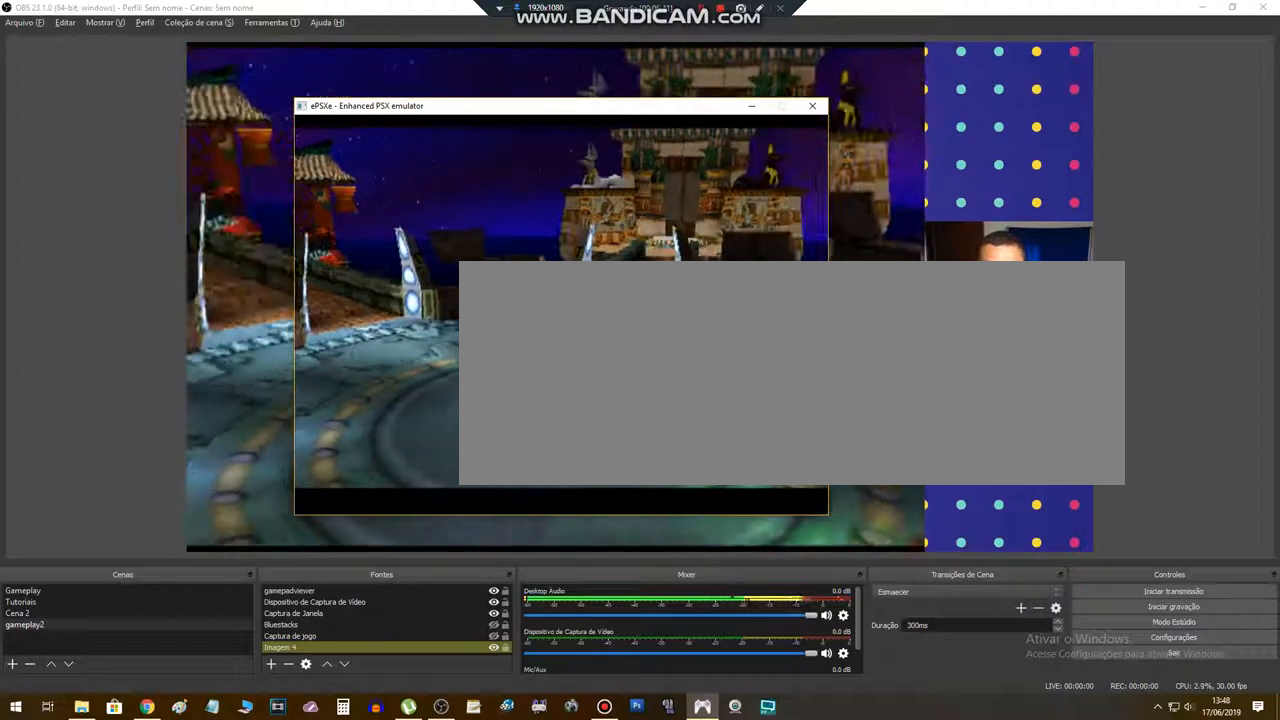
{"buttons": [], "left_stick": "left", "right_stick": "center", "events": [[467, "left_stick", "left"]]}
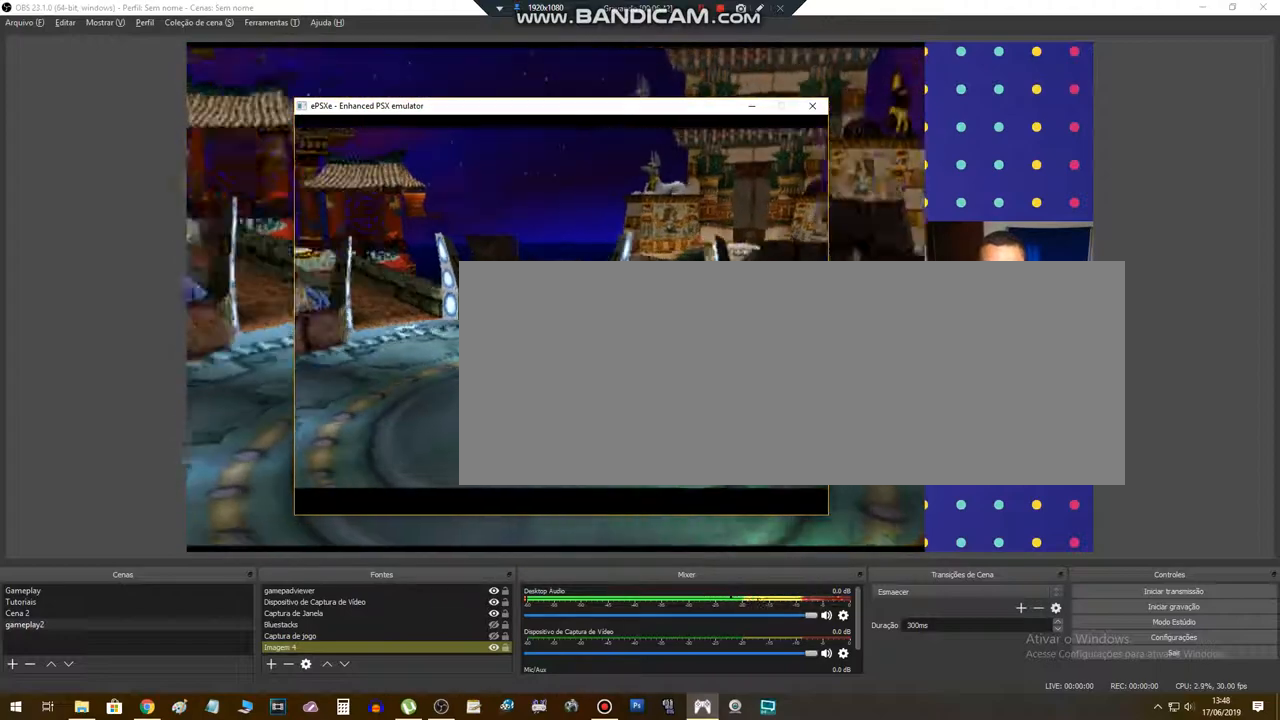
{"buttons": [], "left_stick": "left", "right_stick": "center", "events": []}
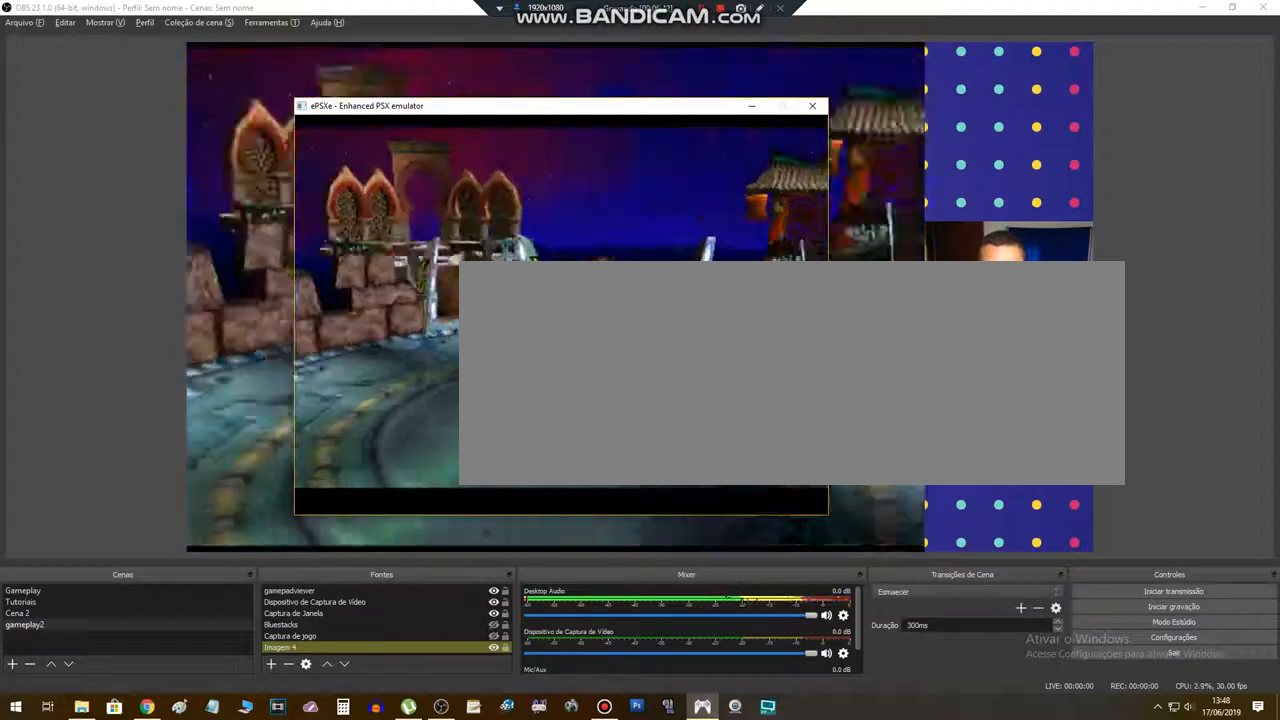
{"buttons": [], "left_stick": "down-right", "right_stick": "center", "events": [[300, "CROSS", "down"], [467, "CROSS", "up"], [500, "left_stick", "down-right"]]}
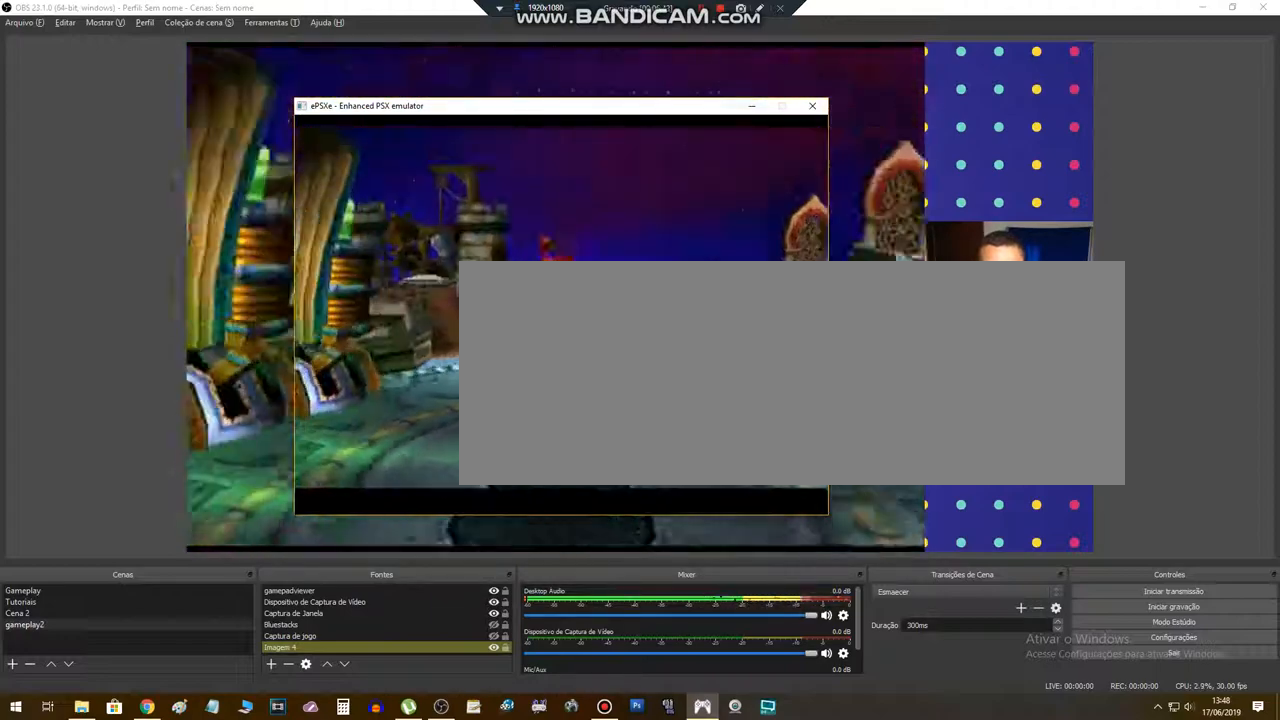
{"buttons": [], "left_stick": "right", "right_stick": "center", "events": [[100, "SQUARE", "down"], [200, "SQUARE", "up"], [300, "left_stick", "right"]]}
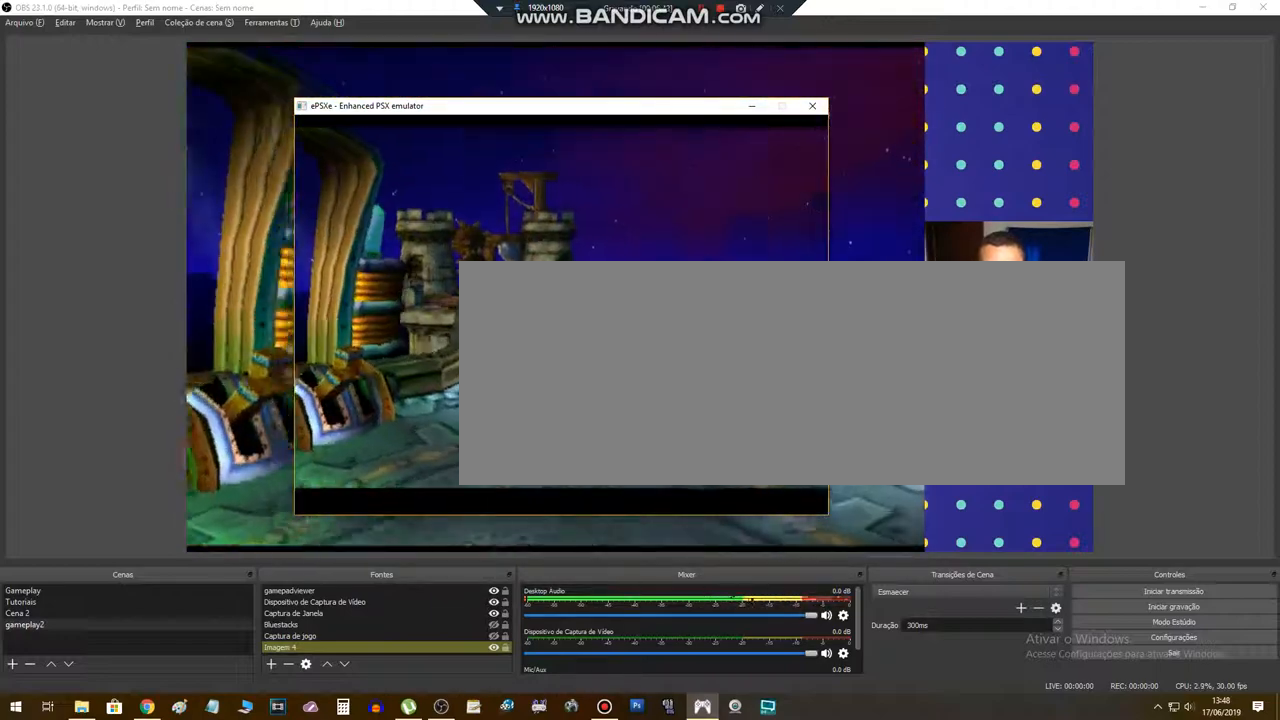
{"buttons": [], "left_stick": "center", "right_stick": "center", "events": [[267, "TRIANGLE", "down"], [333, "left_stick", "center"], [367, "TRIANGLE", "up"]]}
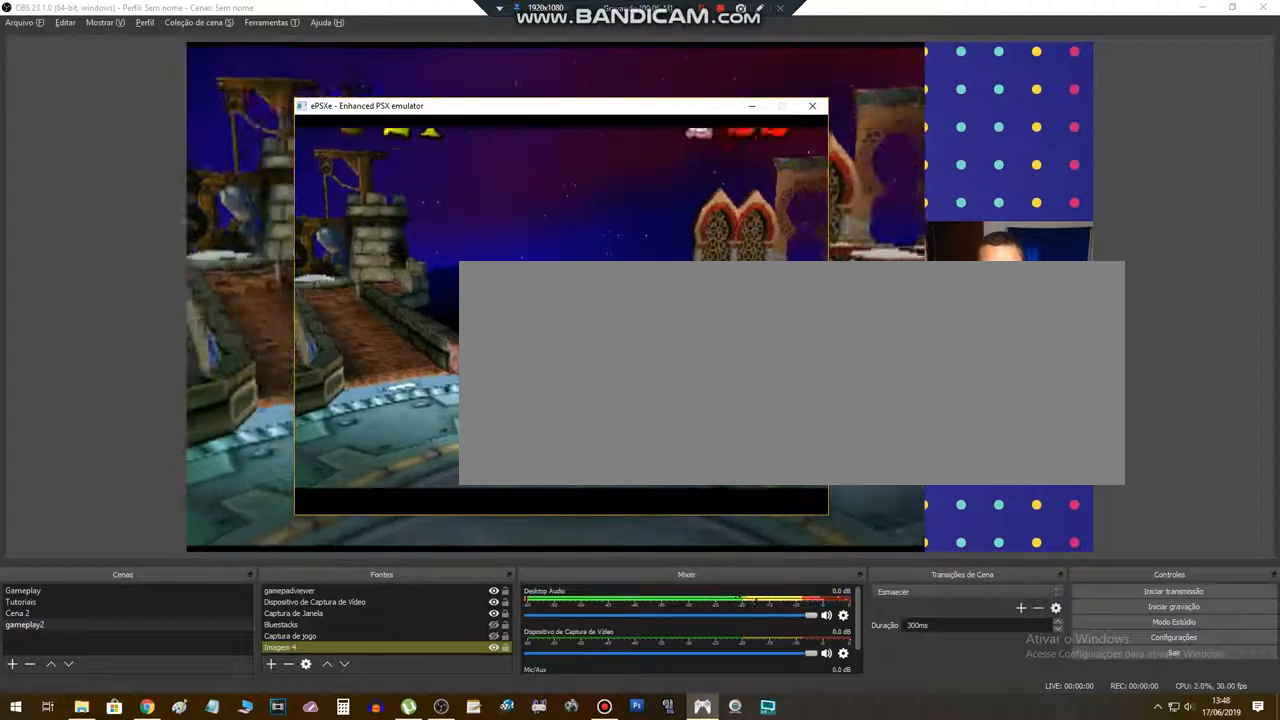
{"buttons": [], "left_stick": "down", "right_stick": "center", "events": [[367, "left_stick", "down"]]}
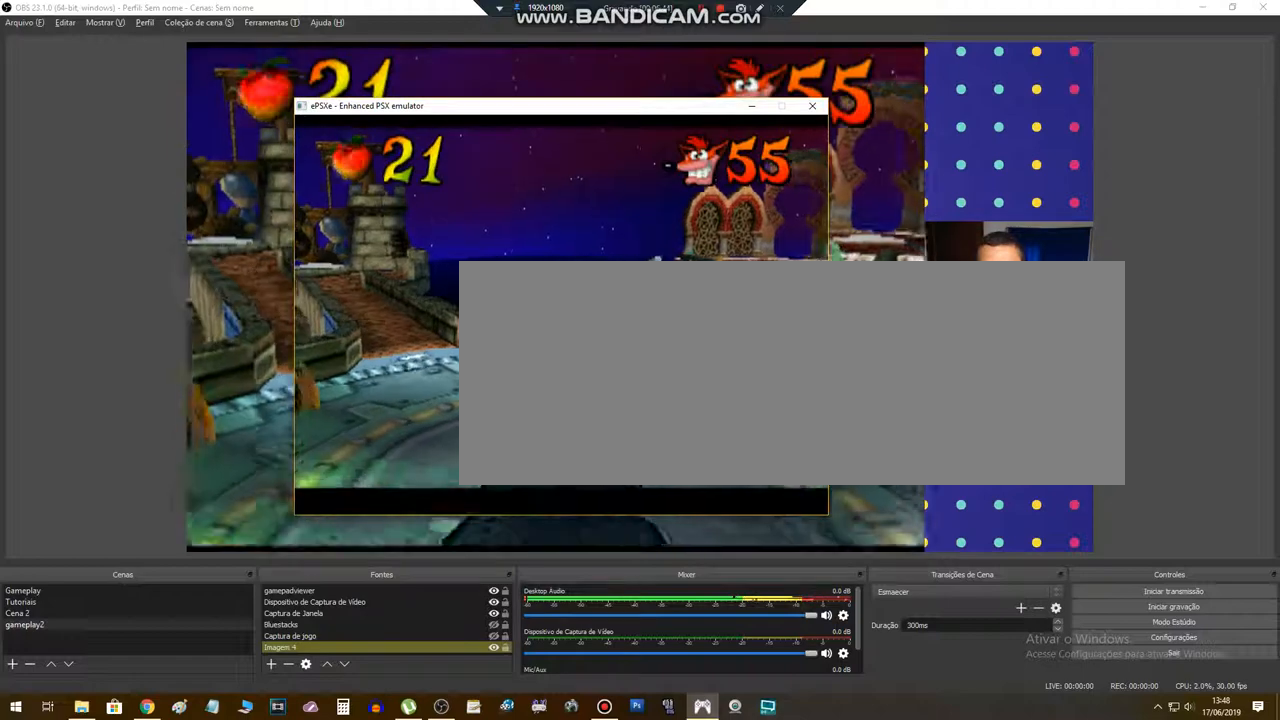
{"buttons": [], "left_stick": "right", "right_stick": "center", "events": [[33, "left_stick", "down-right"], [400, "left_stick", "right"]]}
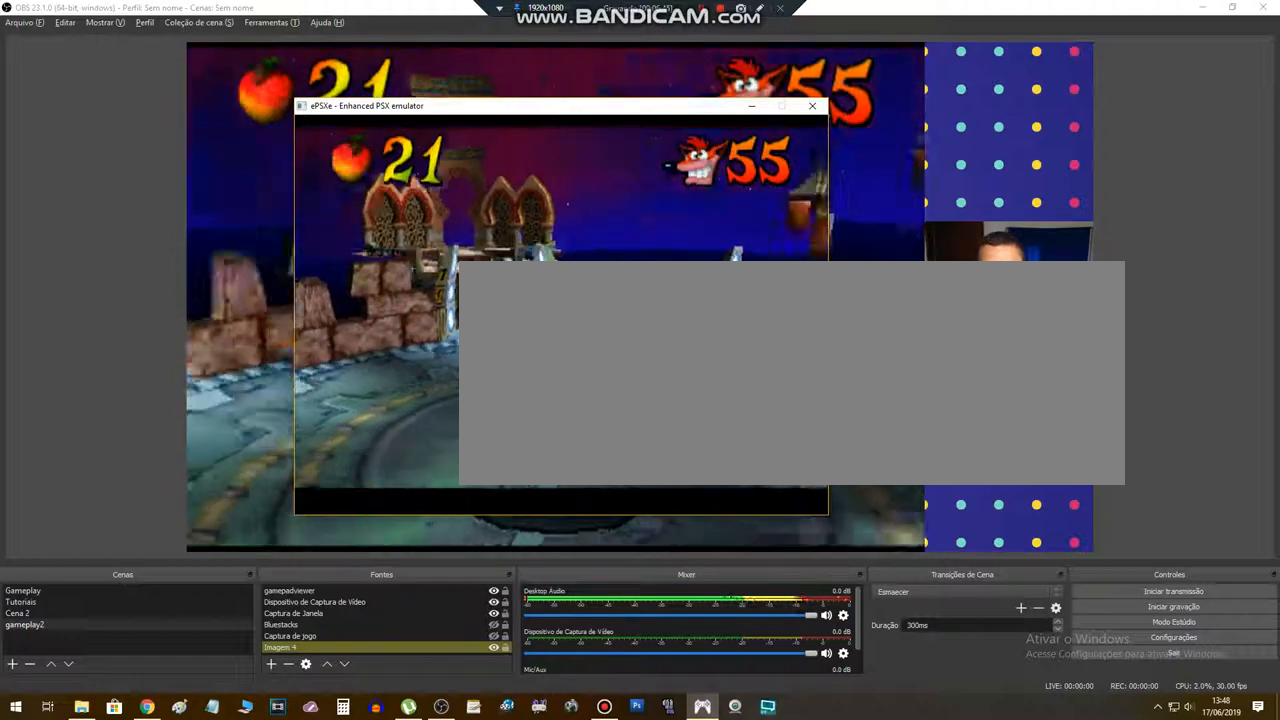
{"buttons": [], "left_stick": "center", "right_stick": "center", "events": [[433, "left_stick", "center"]]}